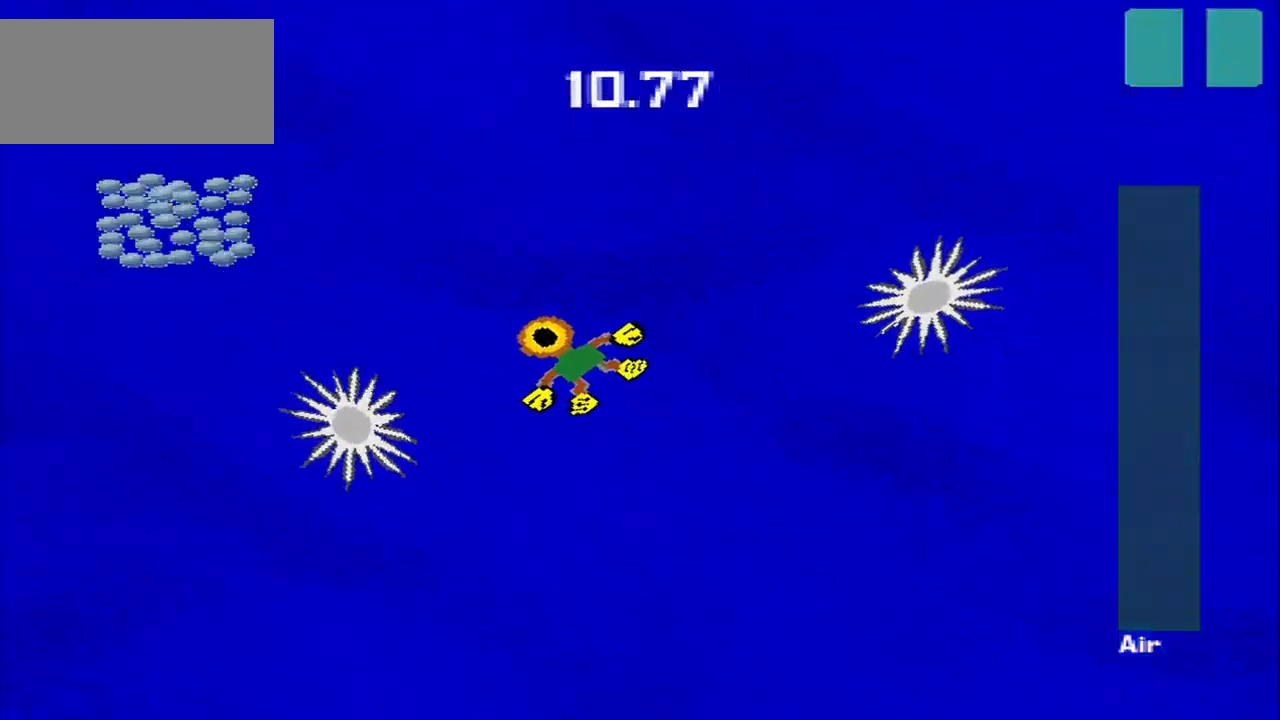
Gameplay with a controller (PlayStation layout); each line is a JSON object with the inputs held at the frame after it (dt_ms = milliseconds from this image to that frame). "events" lists button and stick changes between this image and that frame as [ms after this image, input, new state], when the widget could be followed in between. Not read: L3 R3 right_stick.
{"dt_ms": 459, "buttons": [], "left_stick": "down-left", "events": [[126, "left_stick", "center"], [293, "left_stick", "up-left"], [376, "left_stick", "down-left"]]}
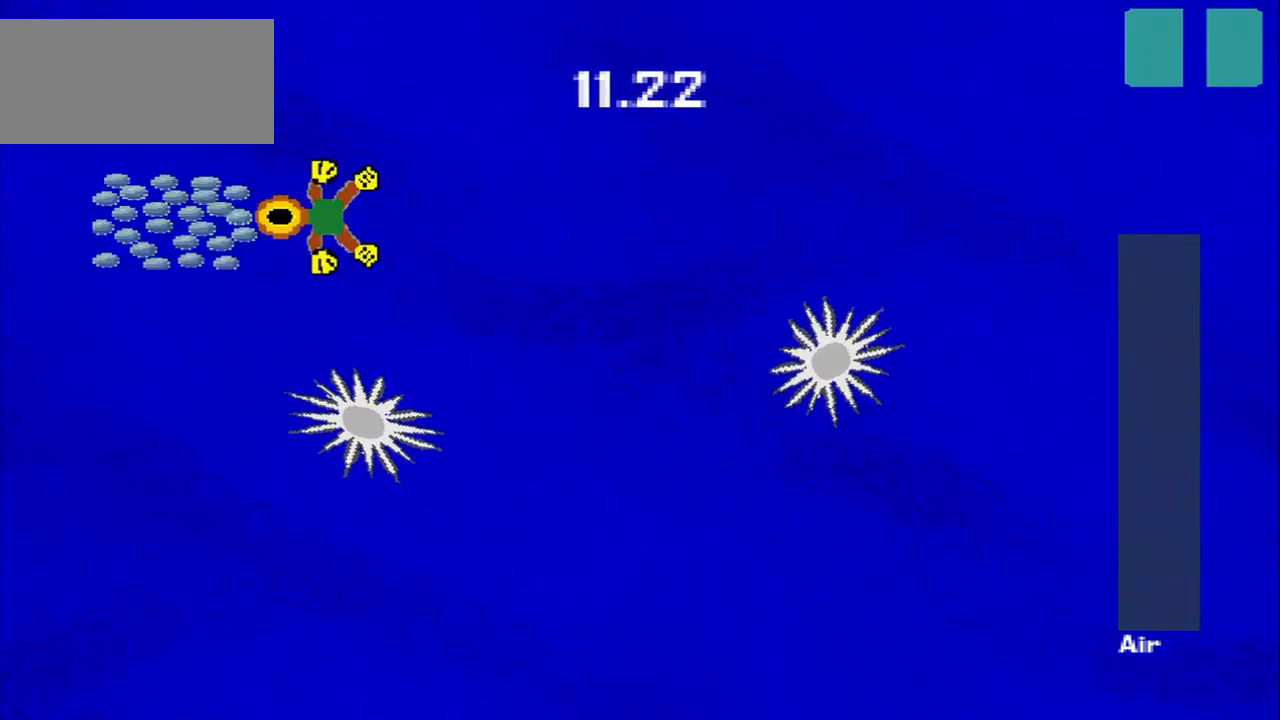
{"dt_ms": 500, "buttons": [], "left_stick": "right", "events": [[209, "left_stick", "up-right"], [292, "left_stick", "right"]]}
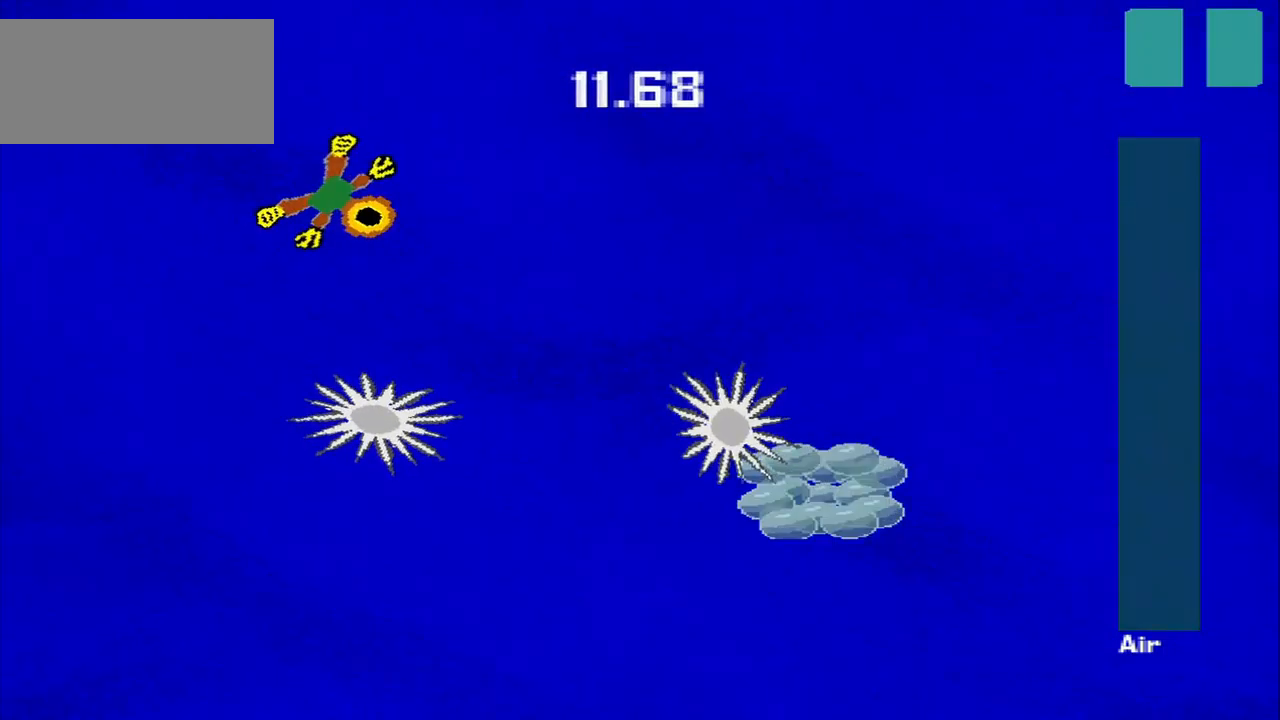
{"dt_ms": 500, "buttons": [], "left_stick": "right", "events": []}
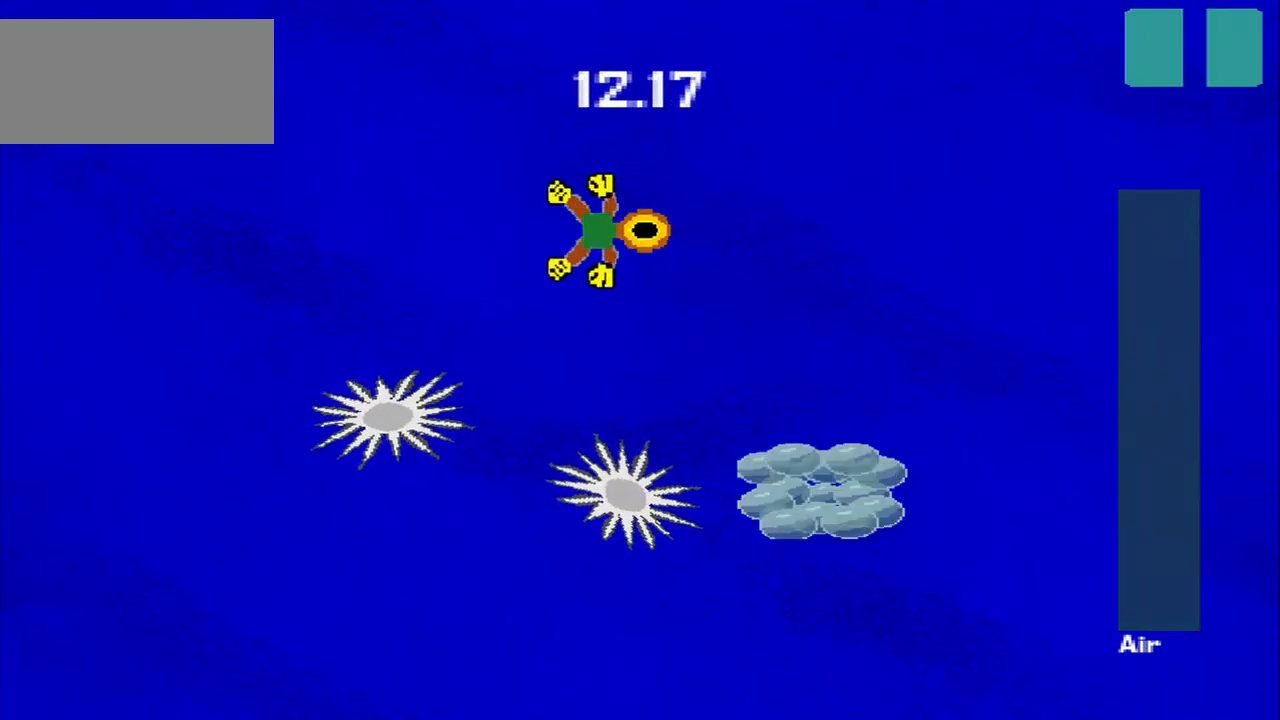
{"dt_ms": 500, "buttons": [], "left_stick": "down", "events": [[42, "left_stick", "down-right"], [375, "left_stick", "down"]]}
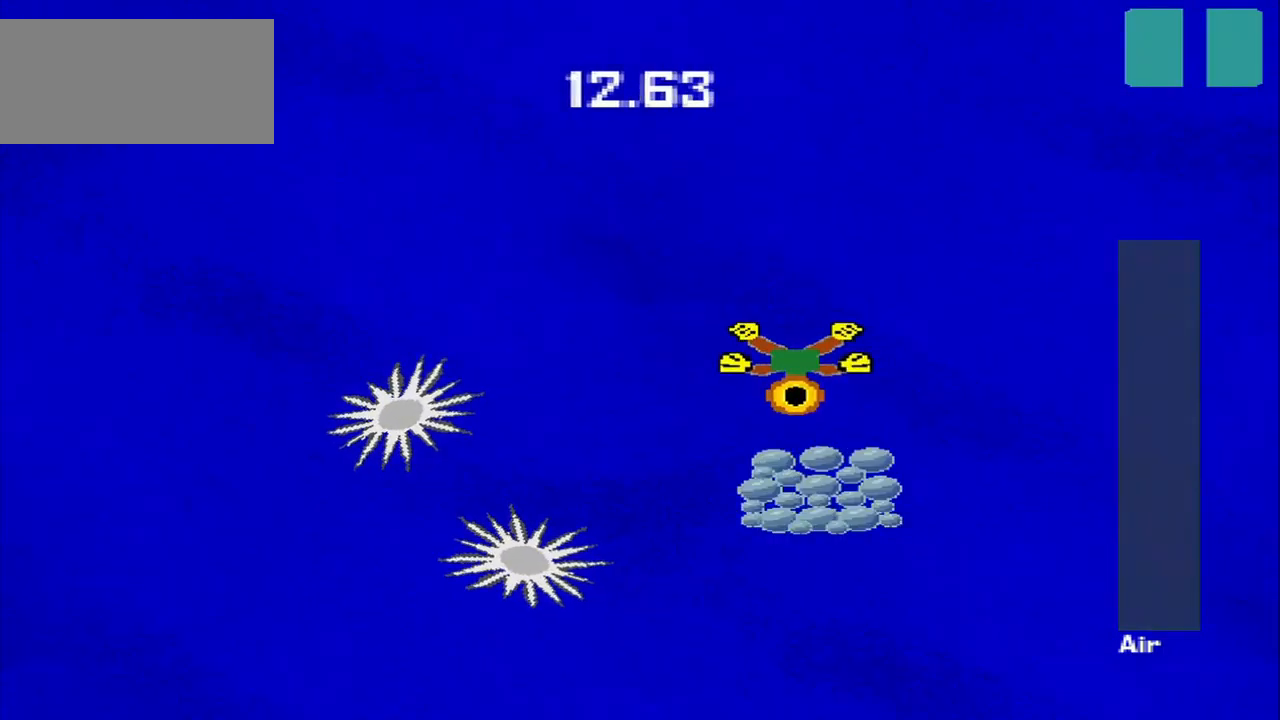
{"dt_ms": 500, "buttons": [], "left_stick": "down-left", "events": [[167, "left_stick", "center"], [334, "left_stick", "down-left"]]}
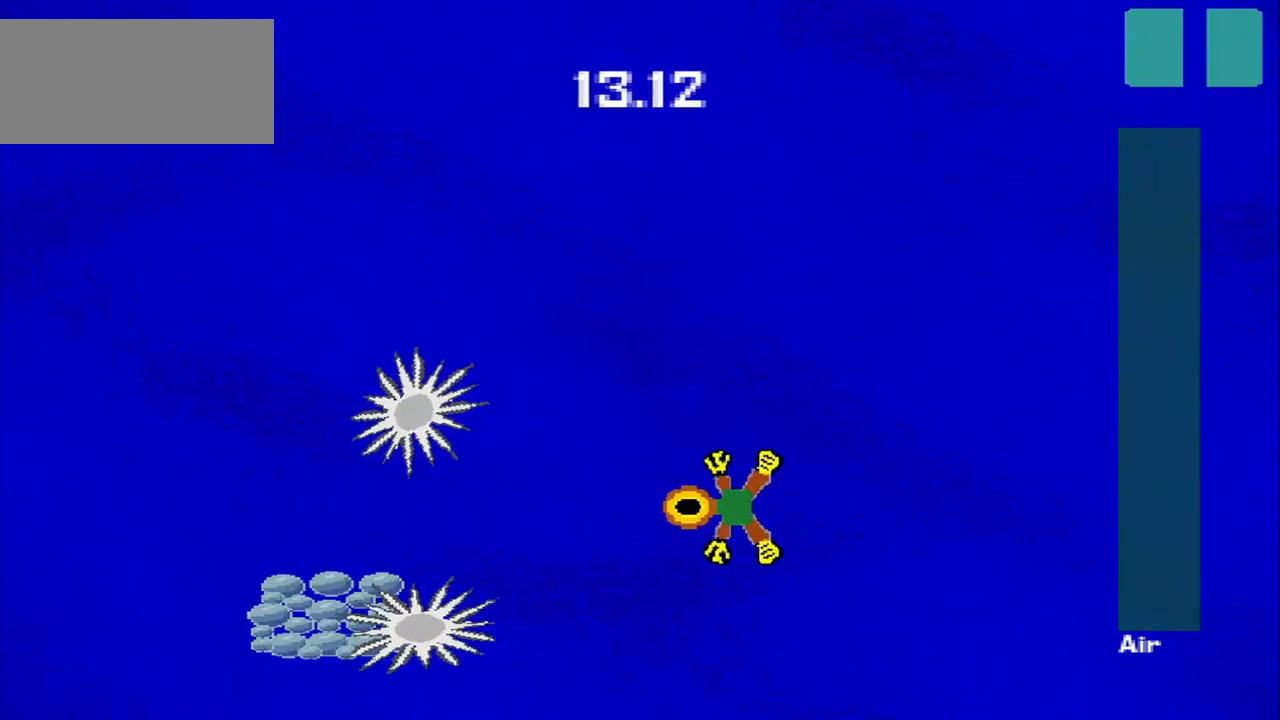
{"dt_ms": 500, "buttons": [], "left_stick": "down-left", "events": []}
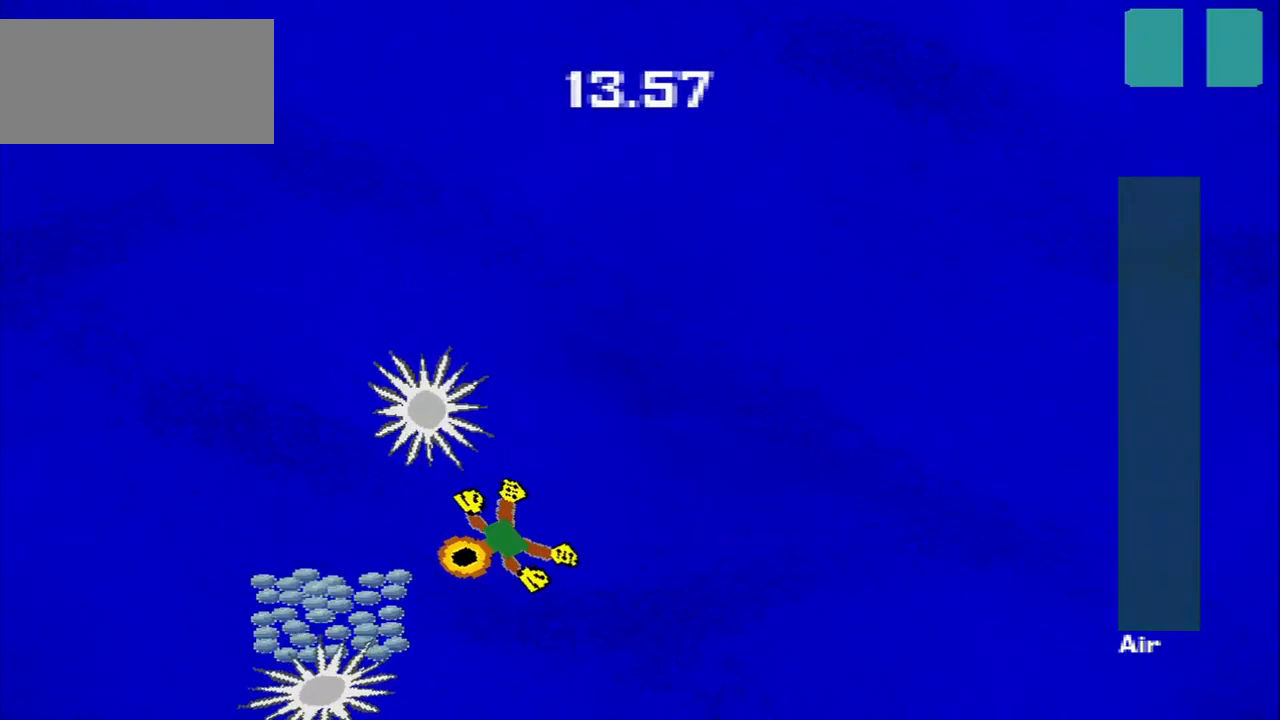
{"dt_ms": 500, "buttons": [], "left_stick": "right", "events": [[417, "left_stick", "right"]]}
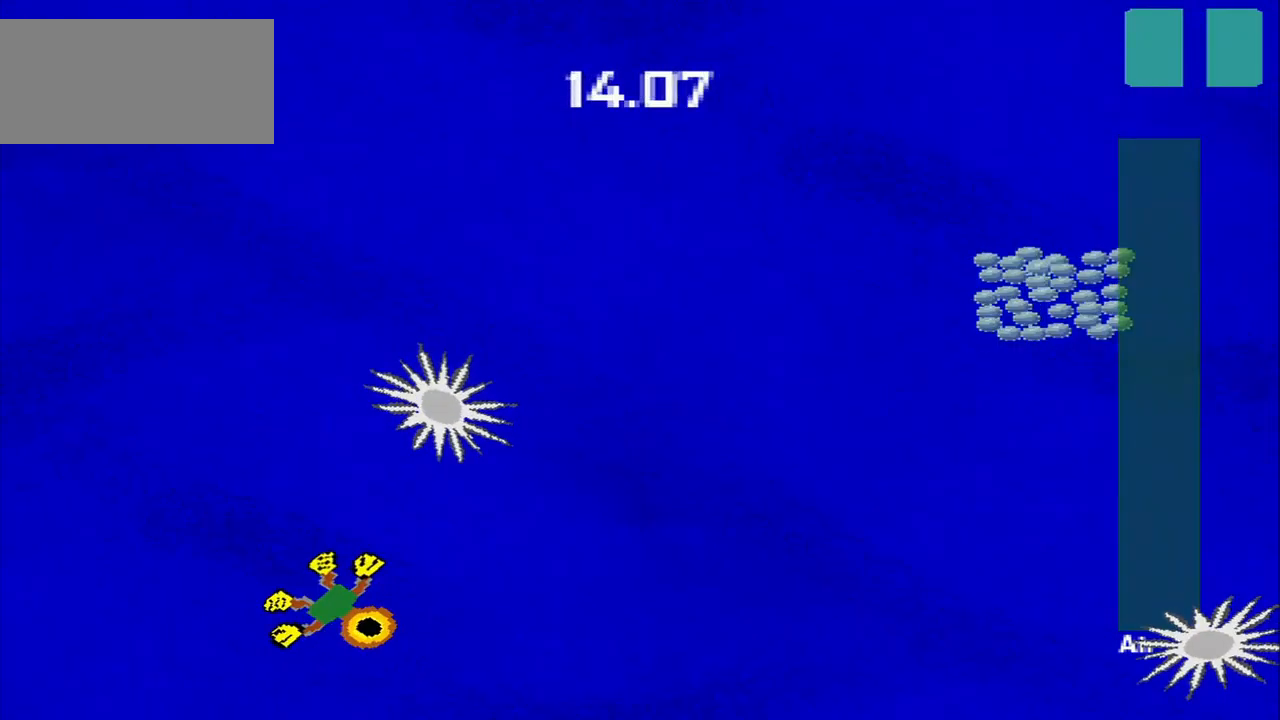
{"dt_ms": 500, "buttons": [], "left_stick": "right", "events": []}
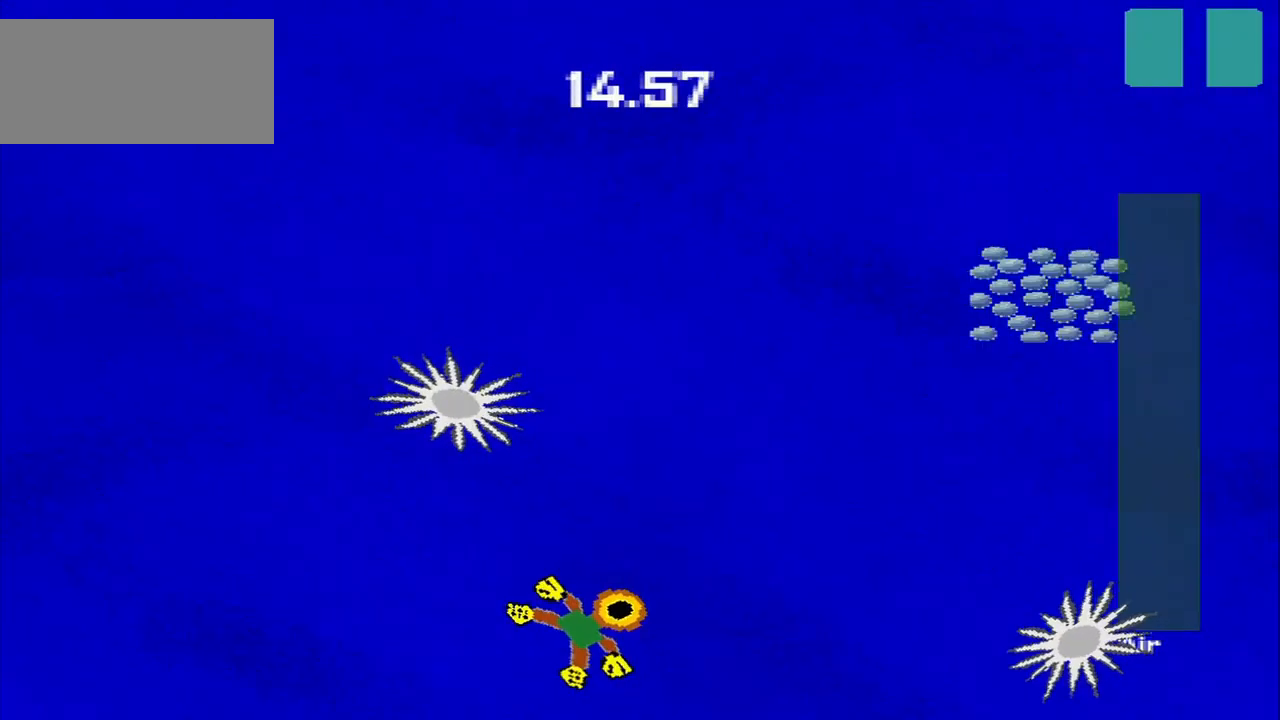
{"dt_ms": 500, "buttons": [], "left_stick": "right", "events": []}
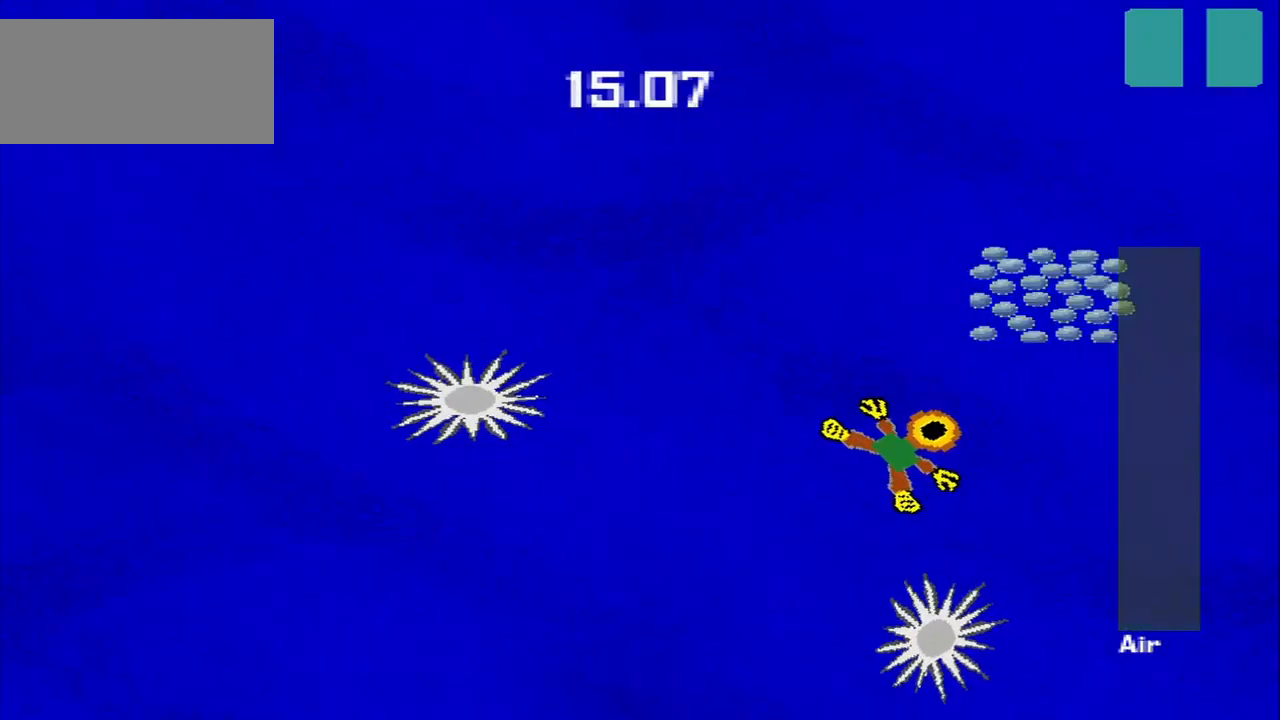
{"dt_ms": 500, "buttons": [], "left_stick": "down-left", "events": [[292, "left_stick", "center"], [417, "left_stick", "down-left"]]}
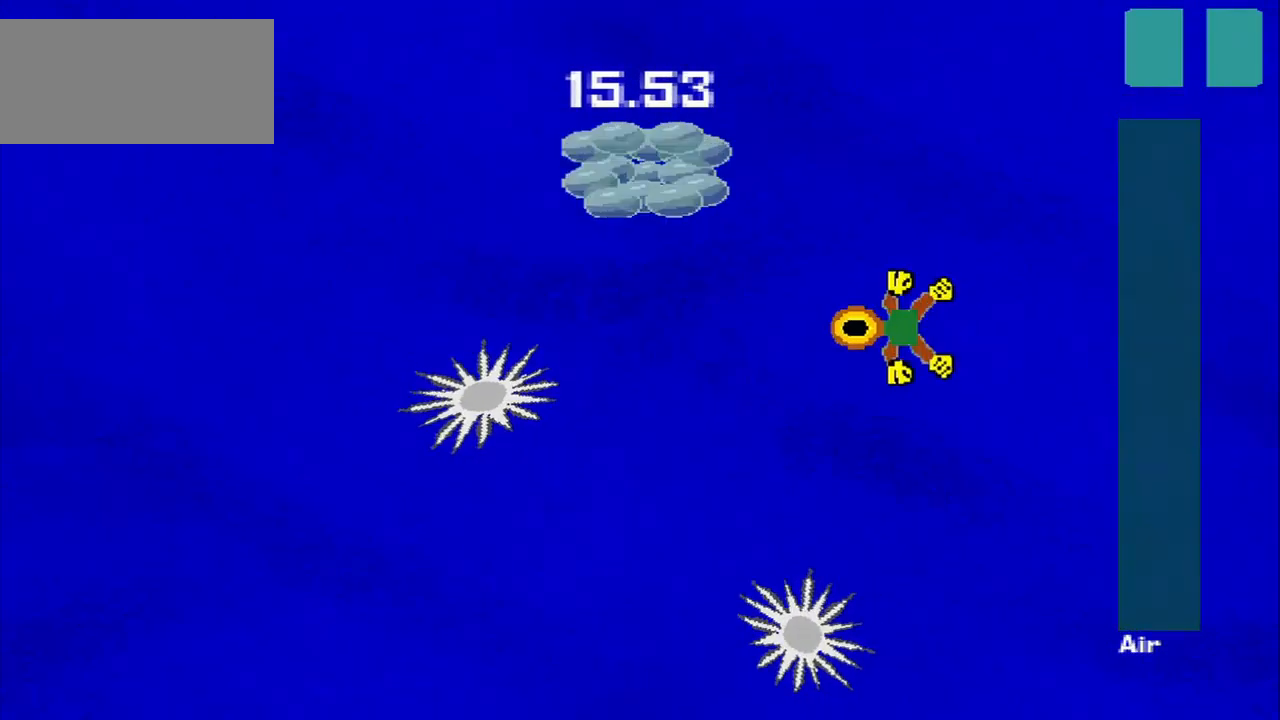
{"dt_ms": 1000, "buttons": [], "left_stick": "down-right"}
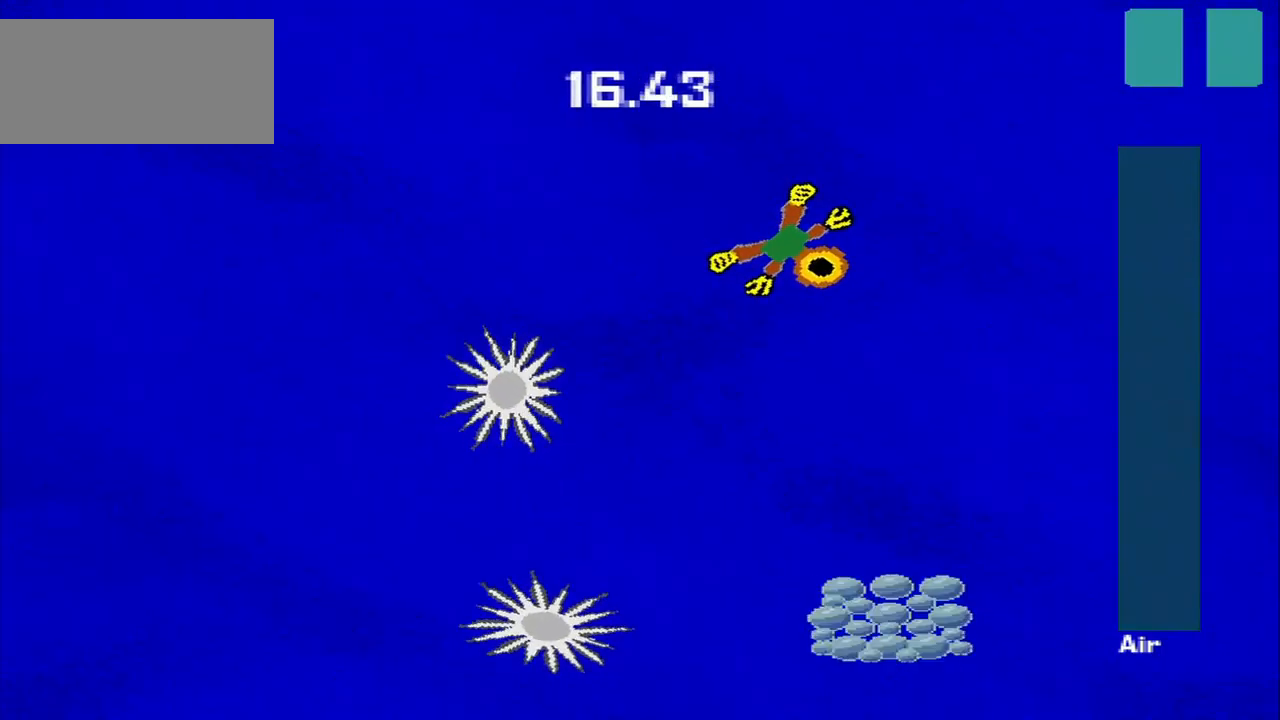
{"dt_ms": 500, "buttons": [], "left_stick": "down", "events": [[83, "left_stick", "center"], [167, "left_stick", "down"]]}
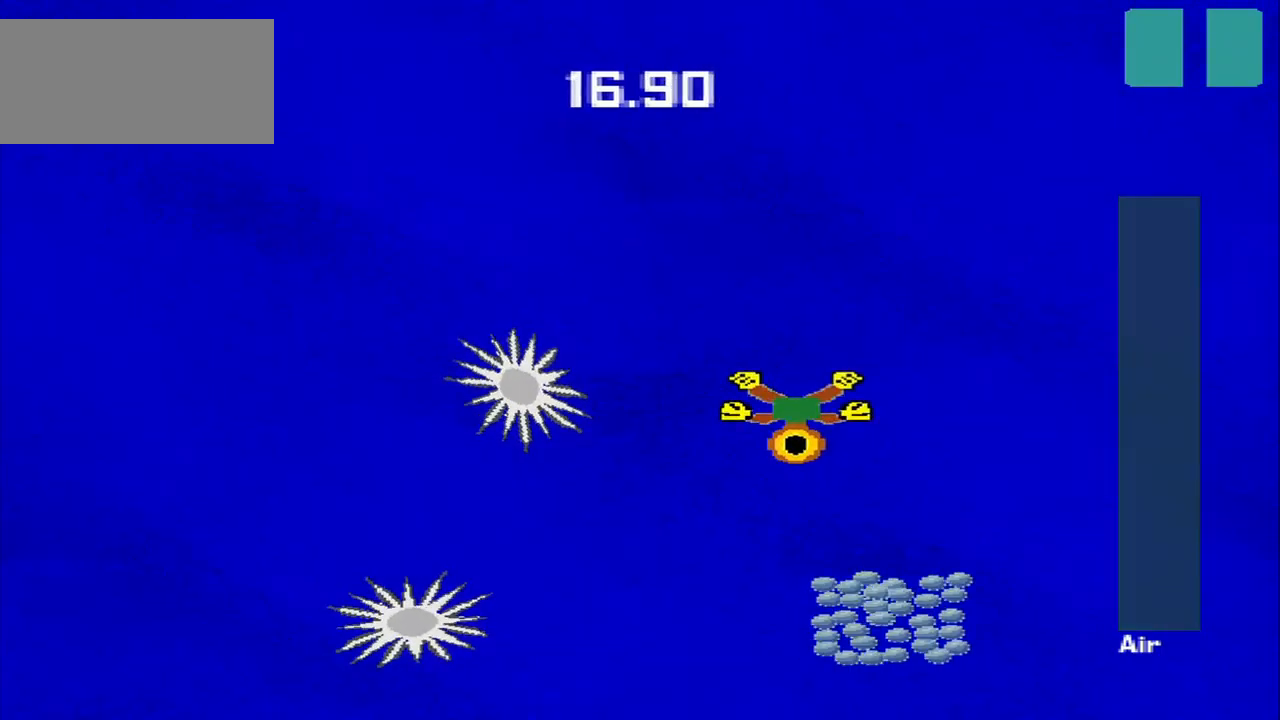
{"dt_ms": 500, "buttons": [], "left_stick": "up-right", "events": [[167, "left_stick", "center"], [333, "left_stick", "down-right"], [458, "left_stick", "up-right"]]}
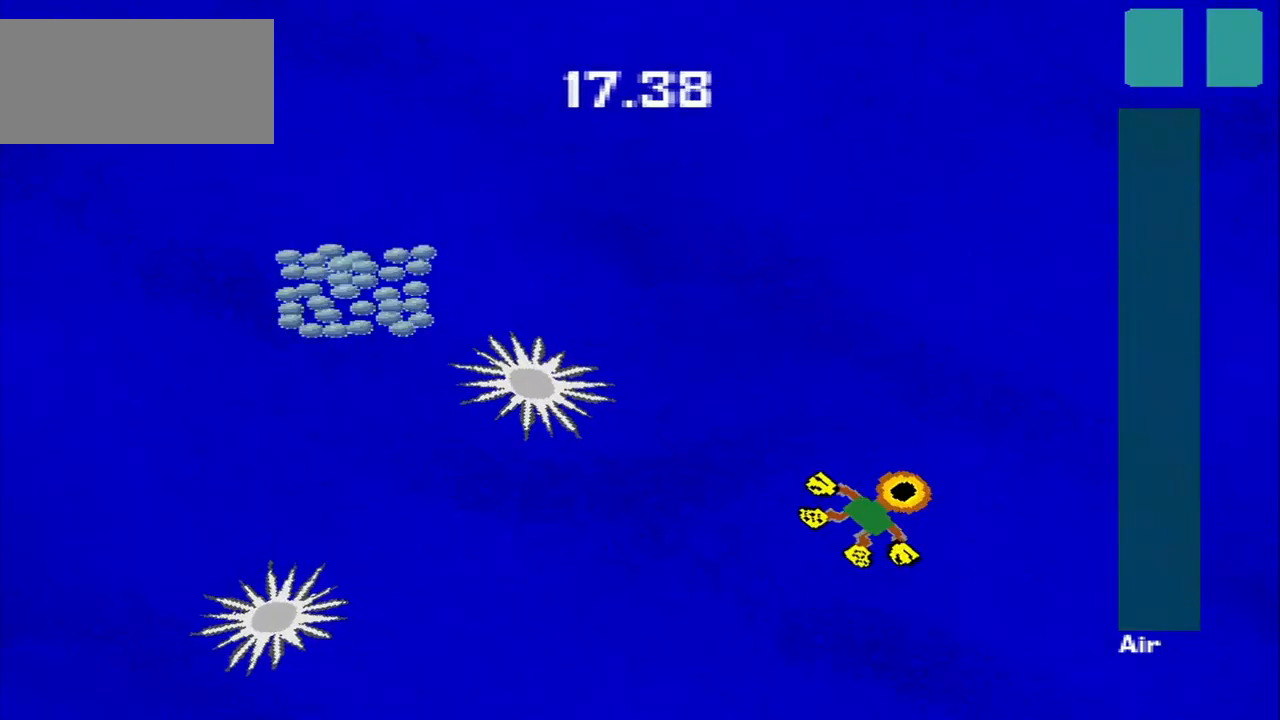
{"dt_ms": 500, "buttons": [], "left_stick": "up"}
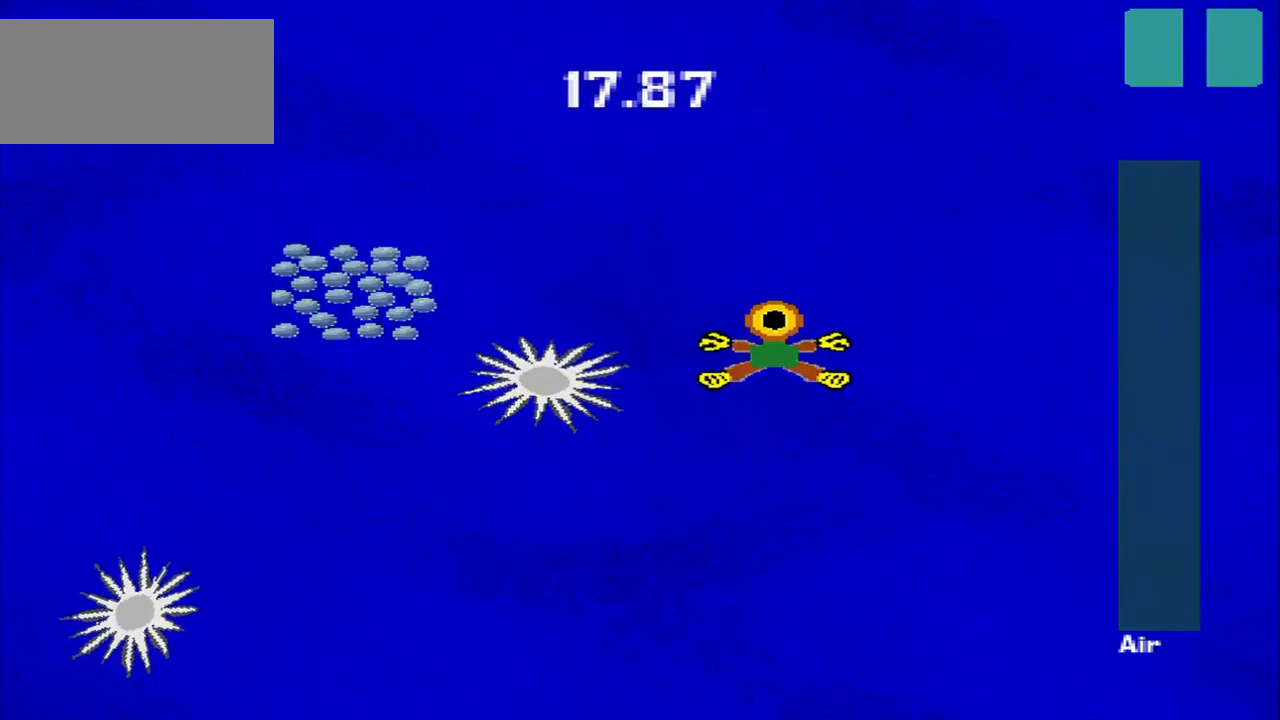
{"dt_ms": 500, "buttons": [], "left_stick": "down-left", "events": [[500, "left_stick", "down-left"]]}
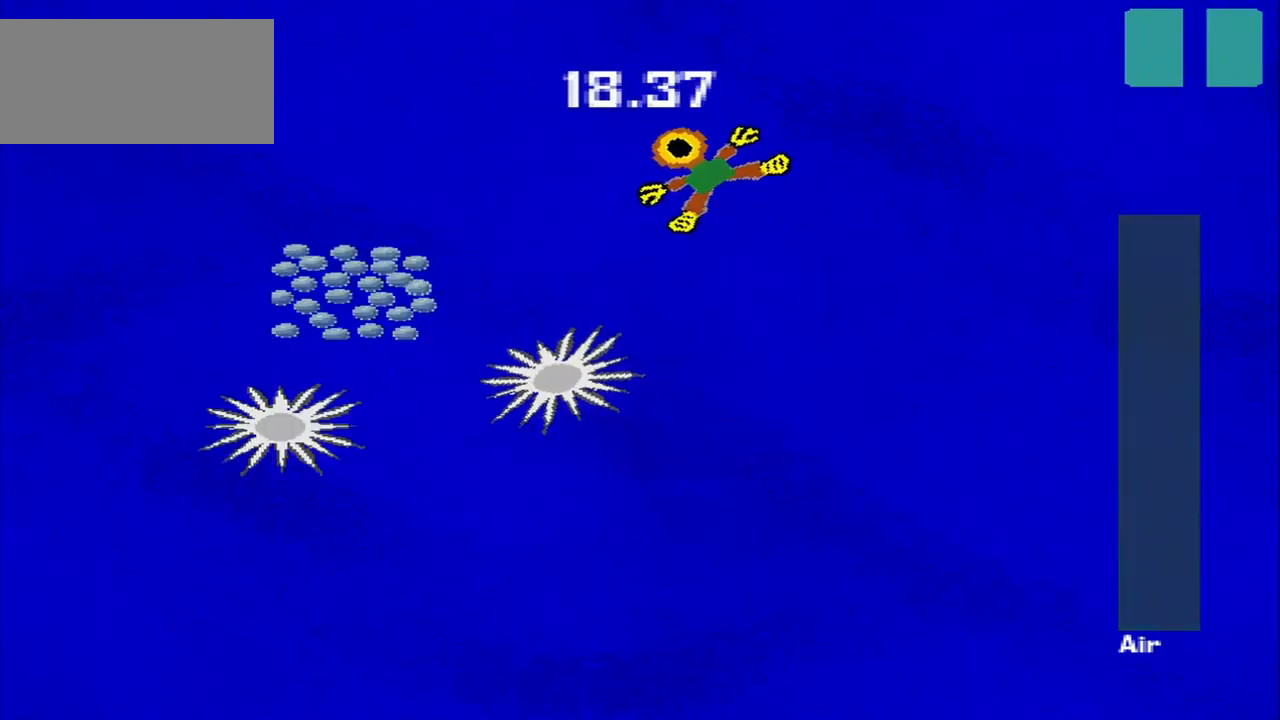
{"dt_ms": 500, "buttons": [], "left_stick": "down-left", "events": []}
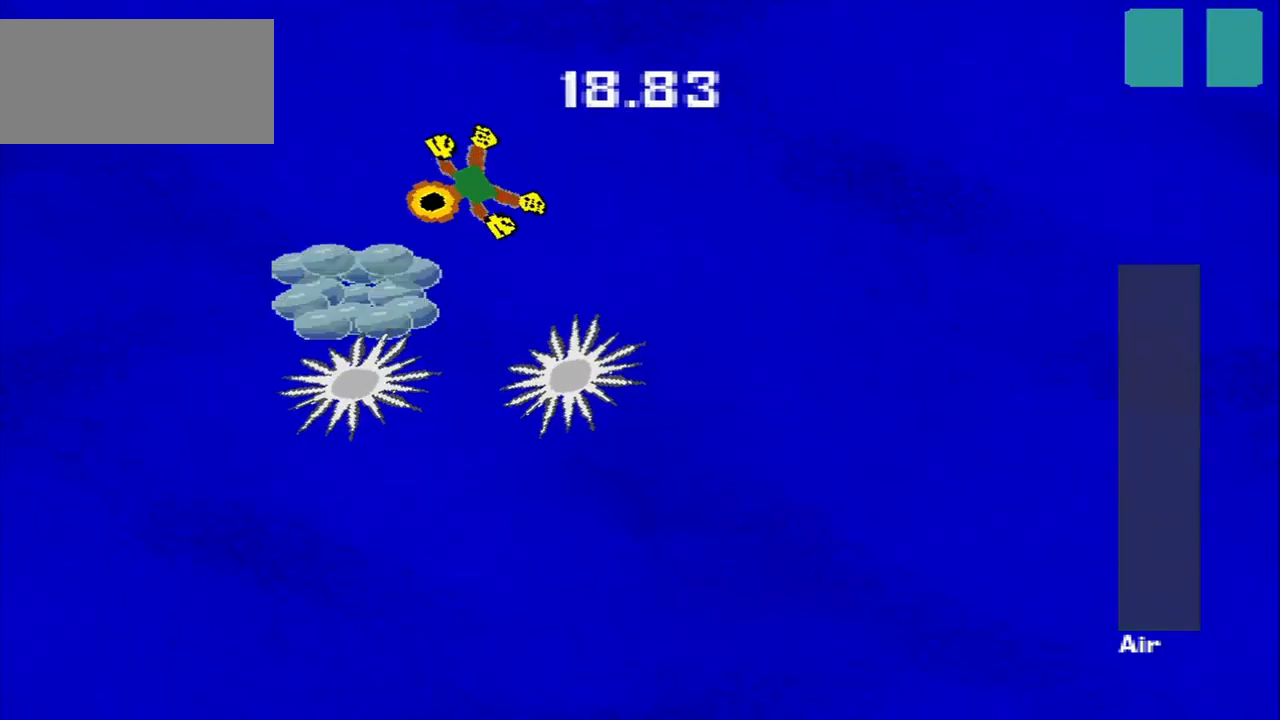
{"dt_ms": 500, "buttons": [], "left_stick": "up-right", "events": [[208, "left_stick", "up"], [333, "left_stick", "up-right"]]}
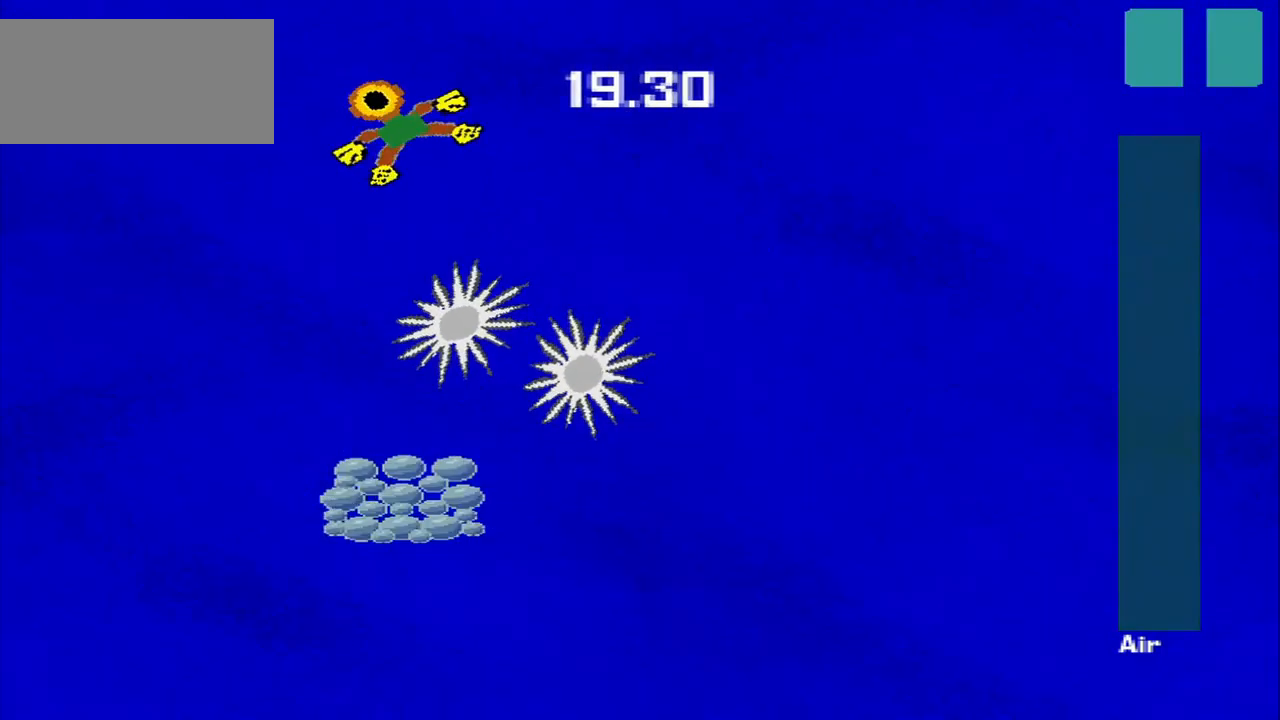
{"dt_ms": 500, "buttons": [], "left_stick": "center", "events": [[83, "left_stick", "down-left"], [250, "left_stick", "center"]]}
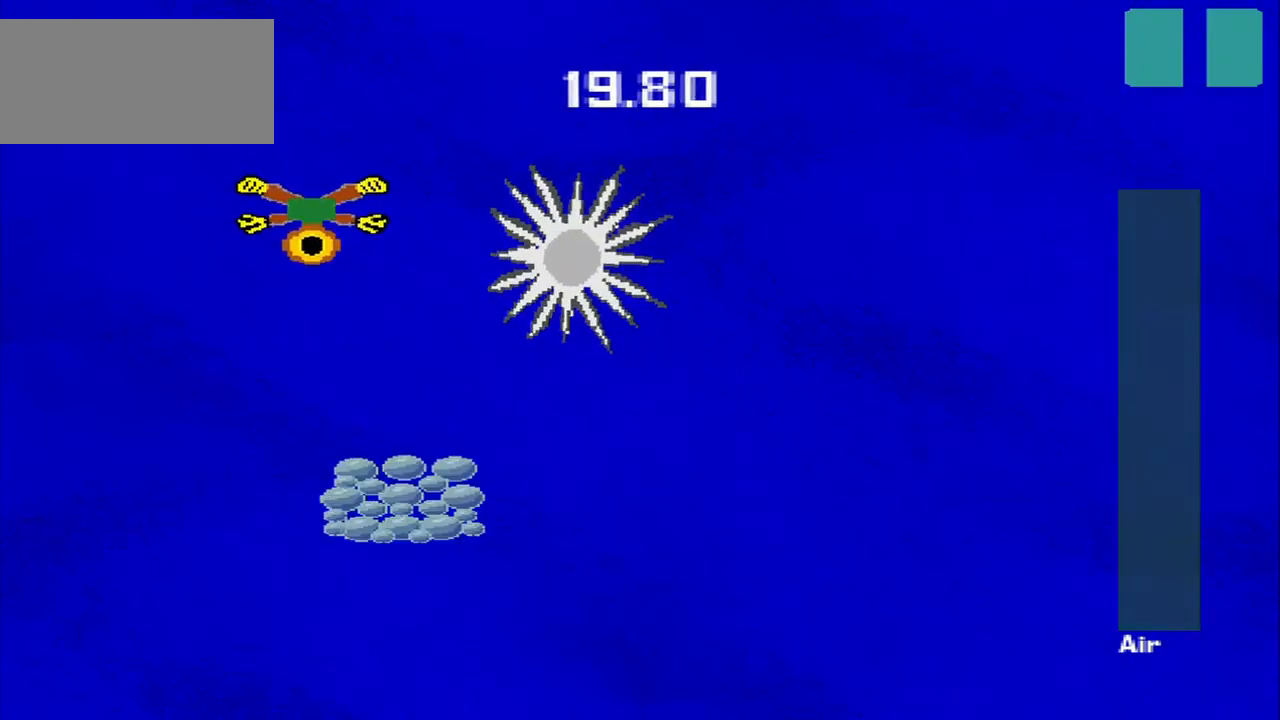
{"dt_ms": 500, "buttons": [], "left_stick": "down", "events": [[458, "left_stick", "down"]]}
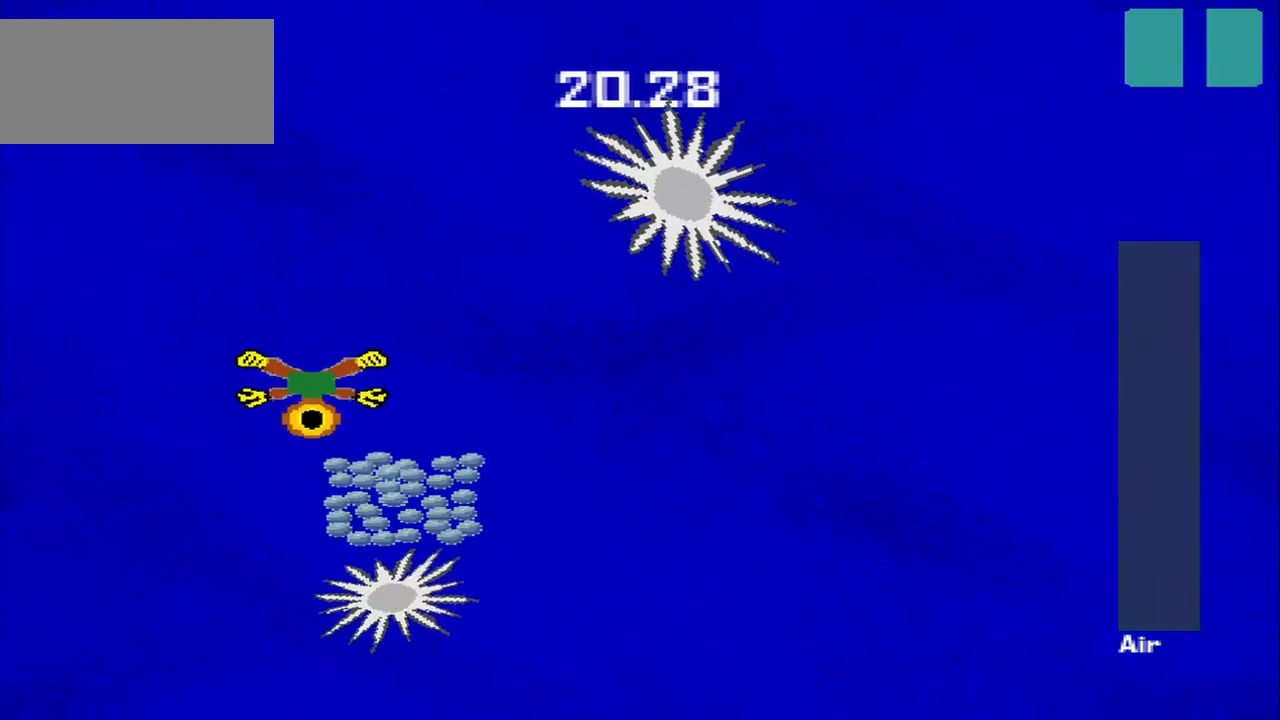
{"dt_ms": 500, "buttons": [], "left_stick": "right", "events": [[83, "left_stick", "center"], [208, "left_stick", "right"]]}
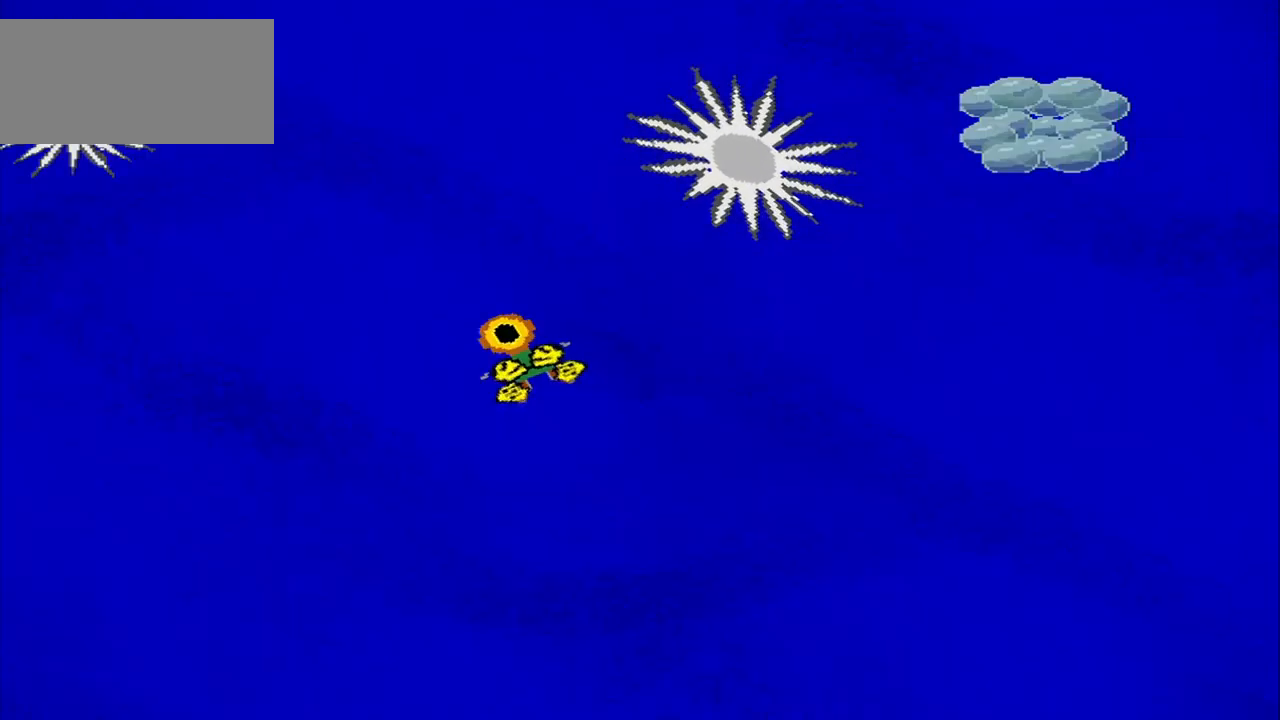
{"dt_ms": 541, "buttons": [], "left_stick": "center", "events": [[167, "left_stick", "down-right"], [292, "left_stick", "center"]]}
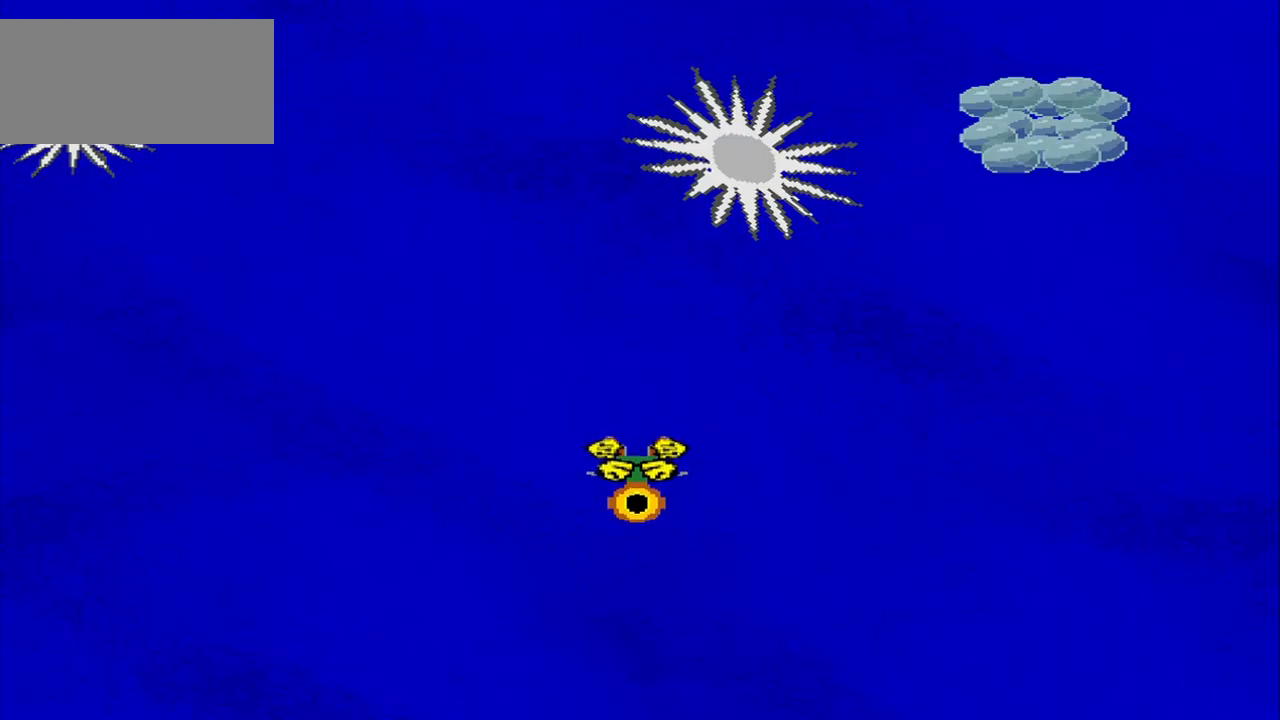
{"dt_ms": 500, "buttons": [], "left_stick": "center", "events": []}